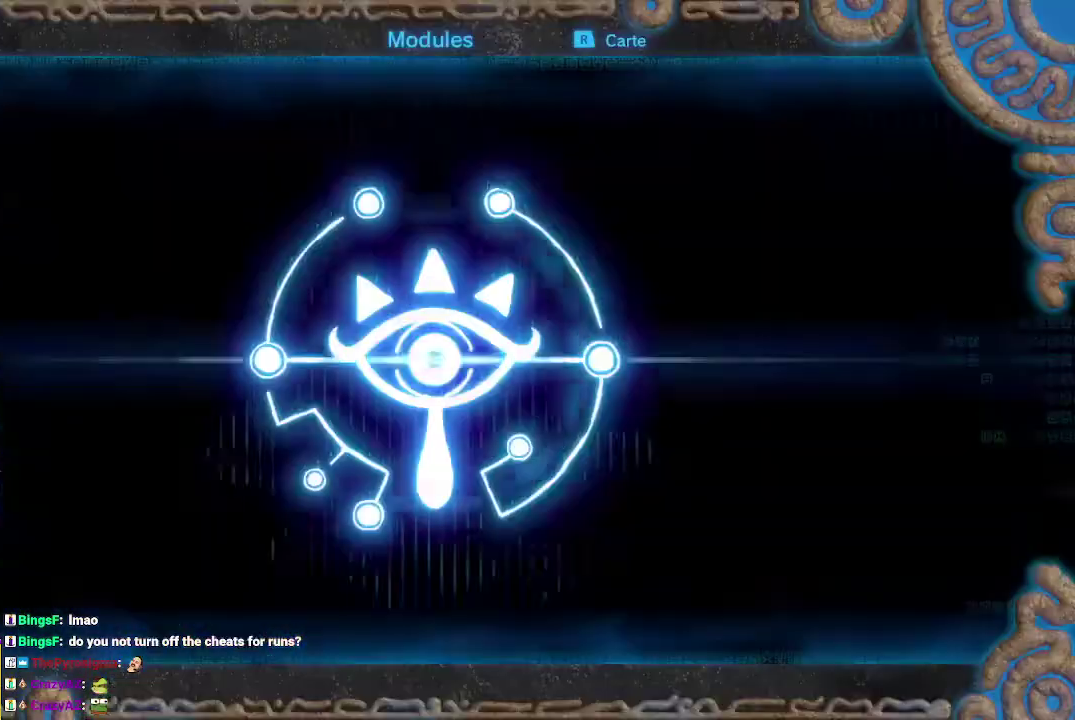
Gameplay with a controller (Nintendo layout); each line is a JSON object with the inputs held at the frame after it. "events" lists button and stick changes between this image and that frame as [ms after this image, input, new state], when the widget could be followed in between. This overlay highlights the sticks when they move; stick clicks (L3 R3) are not distinguishable. Not read: DPAD_DOWN DPAD_LEFT DPAD_RIGHT DPAD_UP L3 R3 SELECT START.
{"buttons": [], "left_stick": "center", "right_stick": "center", "events": [[100, "B", "down"], [200, "B", "up"], [333, "B", "down"], [400, "B", "up"]]}
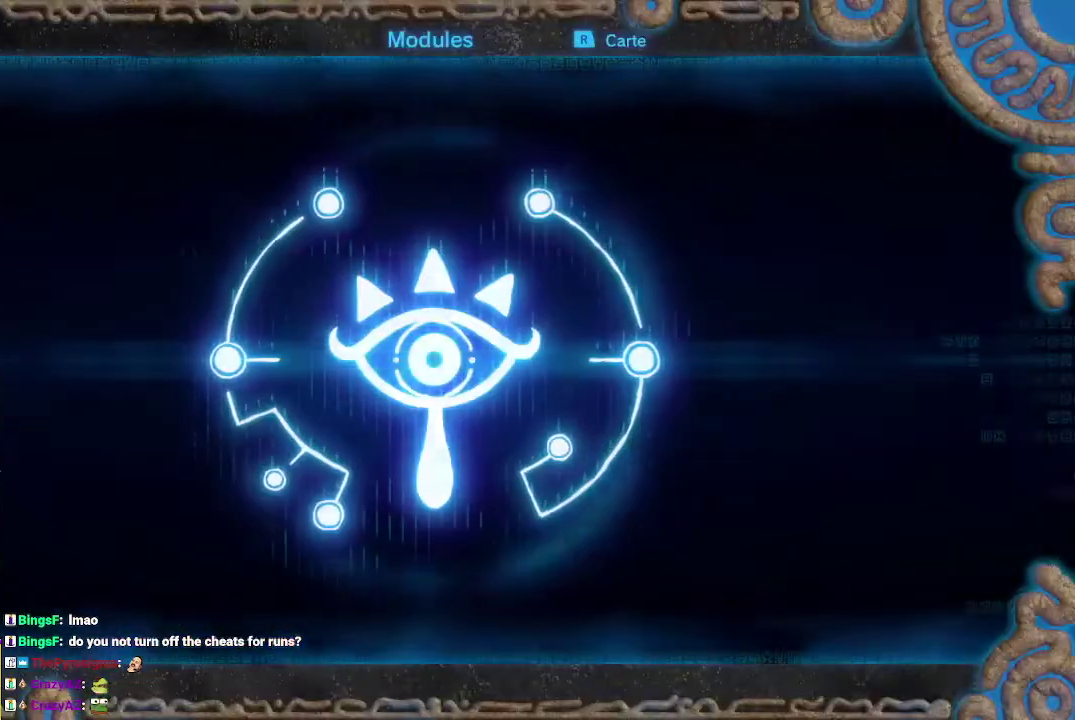
{"buttons": [], "left_stick": "center", "right_stick": "center", "events": [[233, "B", "down"], [300, "B", "up"], [400, "B", "down"], [500, "B", "up"]]}
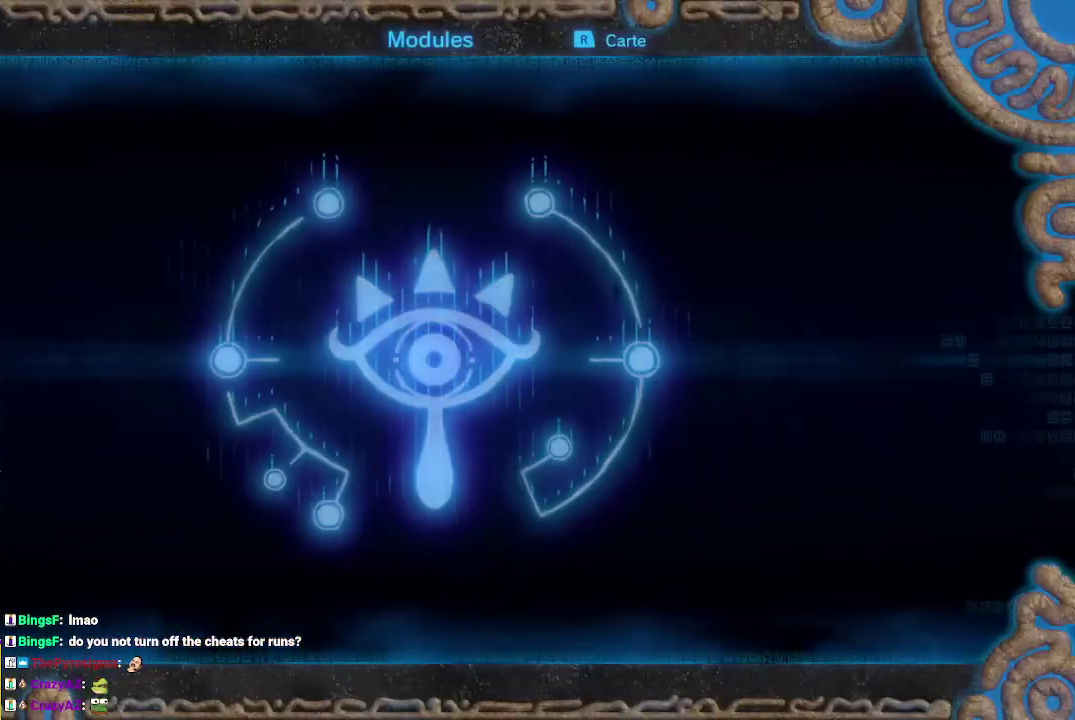
{"buttons": [], "left_stick": "center", "right_stick": "center", "events": [[100, "B", "down"], [167, "B", "up"], [300, "B", "down"], [400, "B", "up"]]}
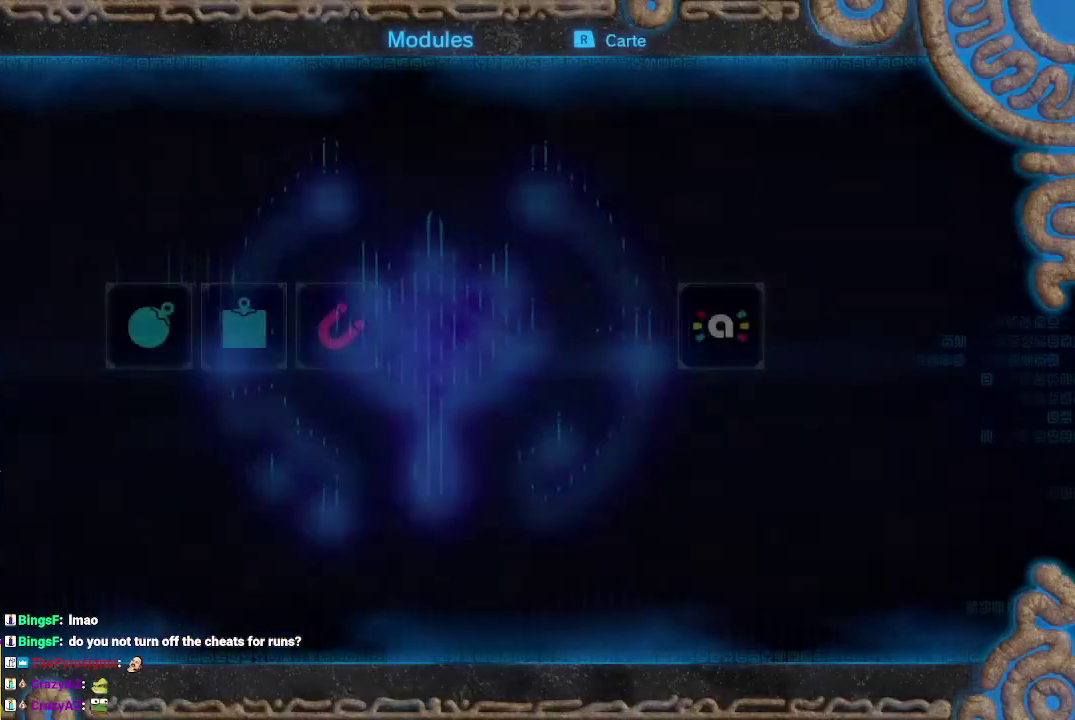
{"buttons": [], "left_stick": "center", "right_stick": "center", "events": [[200, "B", "down"], [300, "B", "up"], [400, "B", "down"], [467, "B", "up"]]}
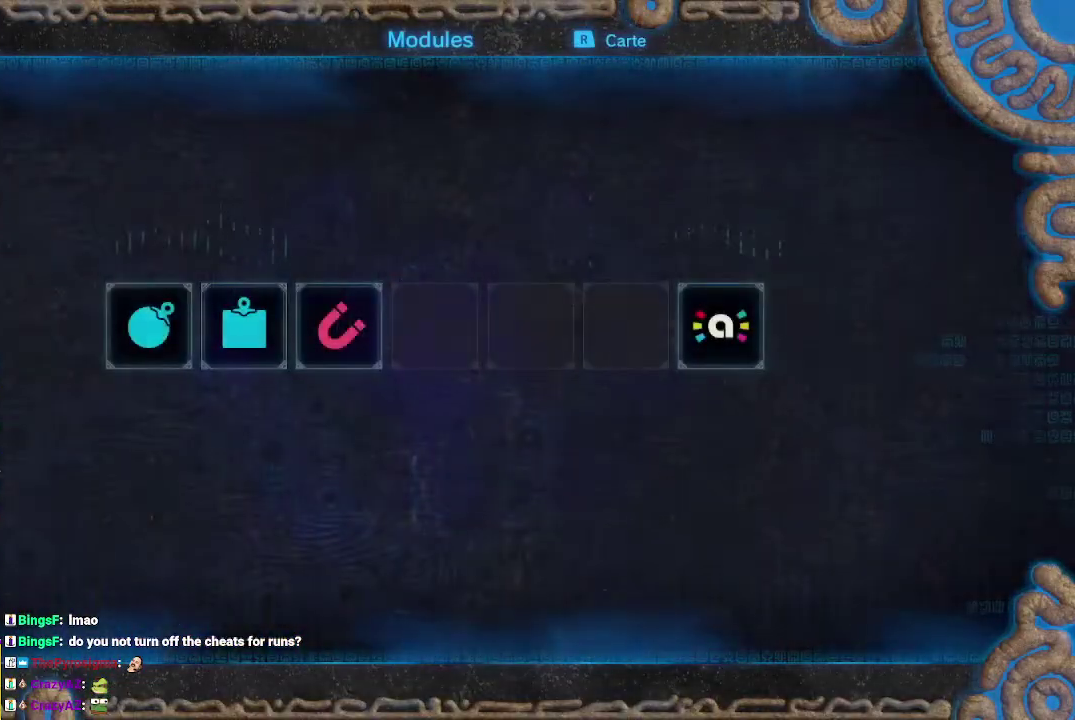
{"buttons": [], "left_stick": "center", "right_stick": "center", "events": [[133, "B", "down"], [200, "B", "up"], [333, "B", "down"], [400, "B", "up"]]}
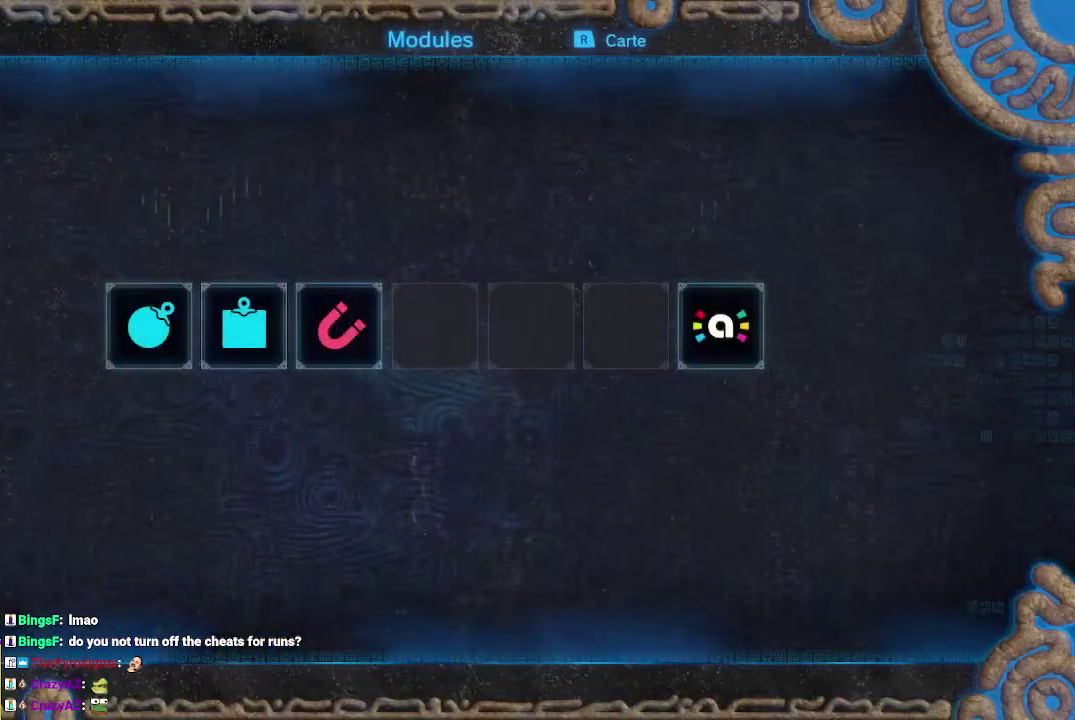
{"buttons": [], "left_stick": "center", "right_stick": "center", "events": [[33, "B", "down"], [100, "B", "up"], [233, "B", "down"], [300, "B", "up"]]}
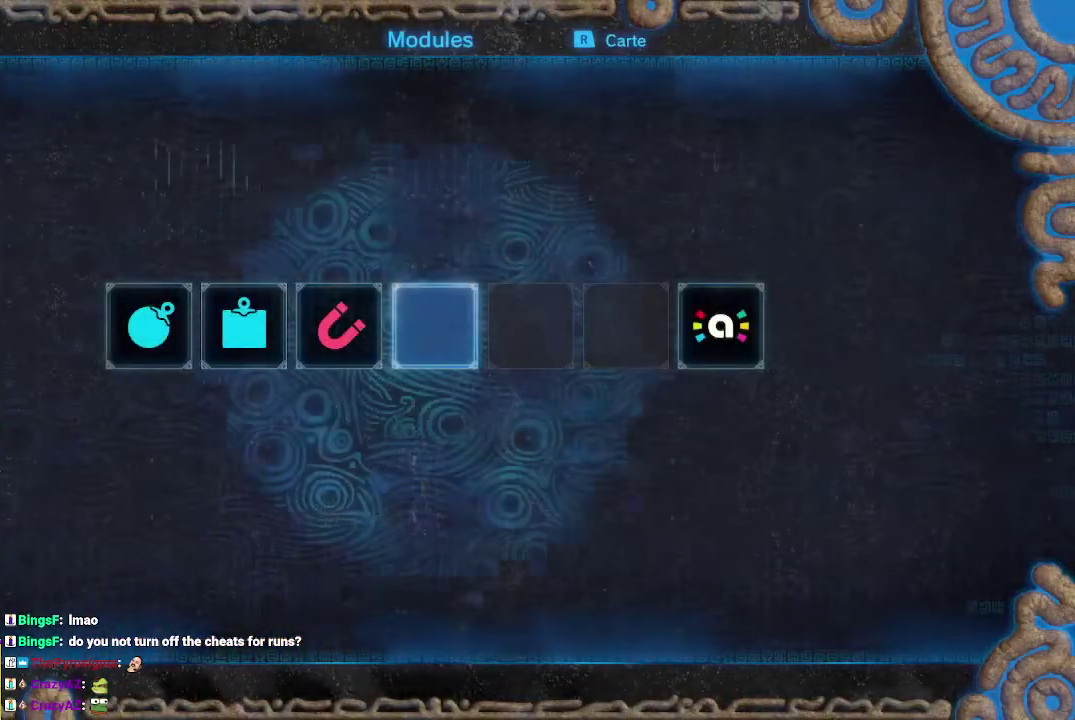
{"buttons": ["B"], "left_stick": "center", "right_stick": "center", "events": [[100, "B", "down"], [167, "B", "up"], [267, "B", "down"], [367, "B", "up"], [467, "B", "down"]]}
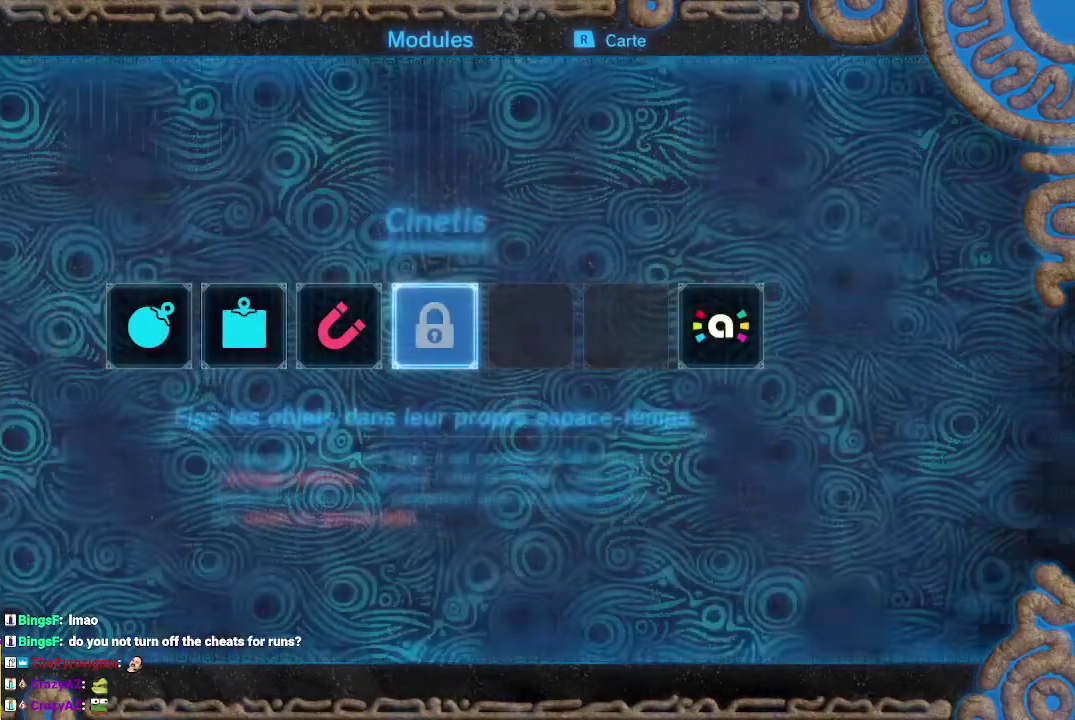
{"buttons": [], "left_stick": "center", "right_stick": "center", "events": [[67, "B", "up"], [200, "B", "down"], [300, "B", "up"], [400, "B", "down"], [467, "B", "up"]]}